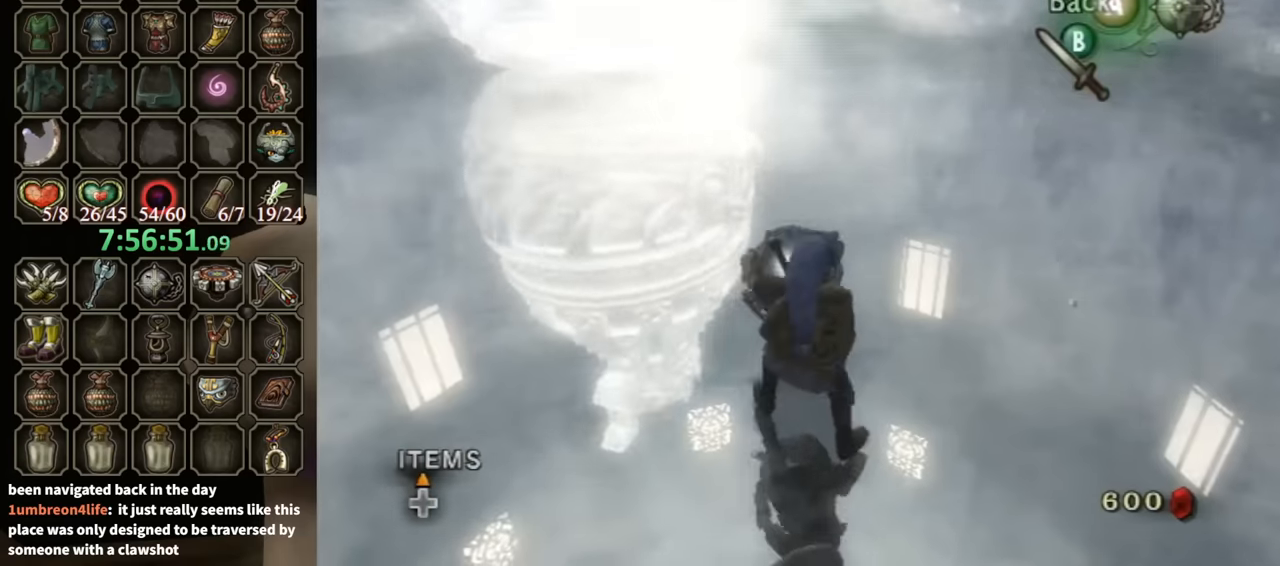
Gameplay with a controller (Nintendo layout); each line is a JSON object with the inputs held at the frame after it. "events" lists button and stick changes between this image and that frame as [ms after this image, input, new state], when the widget could be followed in between. Not read: L3 R3.
{"buttons": [], "left_stick": "up-left", "right_stick": "center", "events": []}
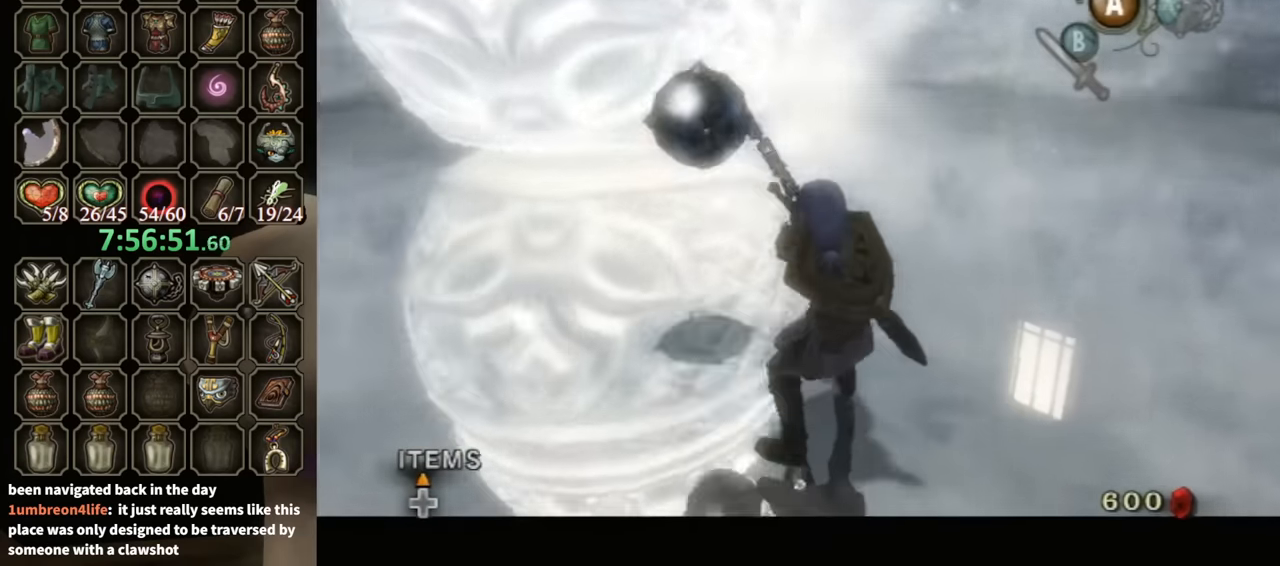
{"buttons": [], "left_stick": "up", "right_stick": "center", "events": [[133, "left_stick", "up"], [400, "A", "down"], [466, "A", "up"]]}
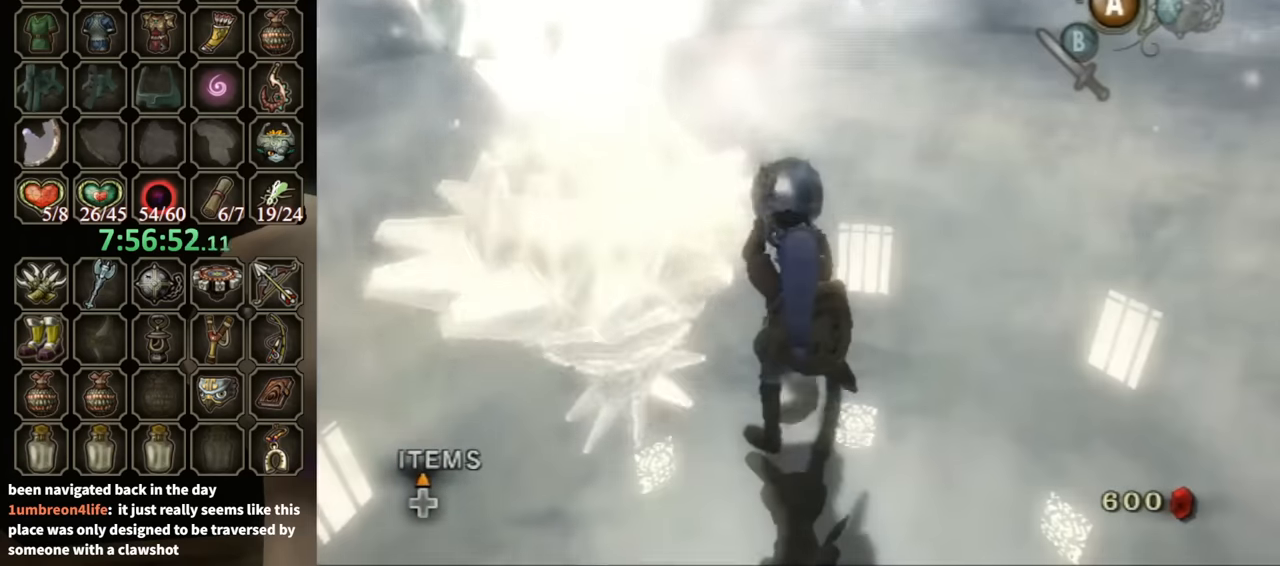
{"buttons": [], "left_stick": "up", "right_stick": "center", "events": [[66, "A", "down"], [133, "A", "up"], [166, "A", "down"], [233, "A", "up"], [300, "A", "down"], [366, "A", "up"], [433, "A", "down"], [466, "A", "up"]]}
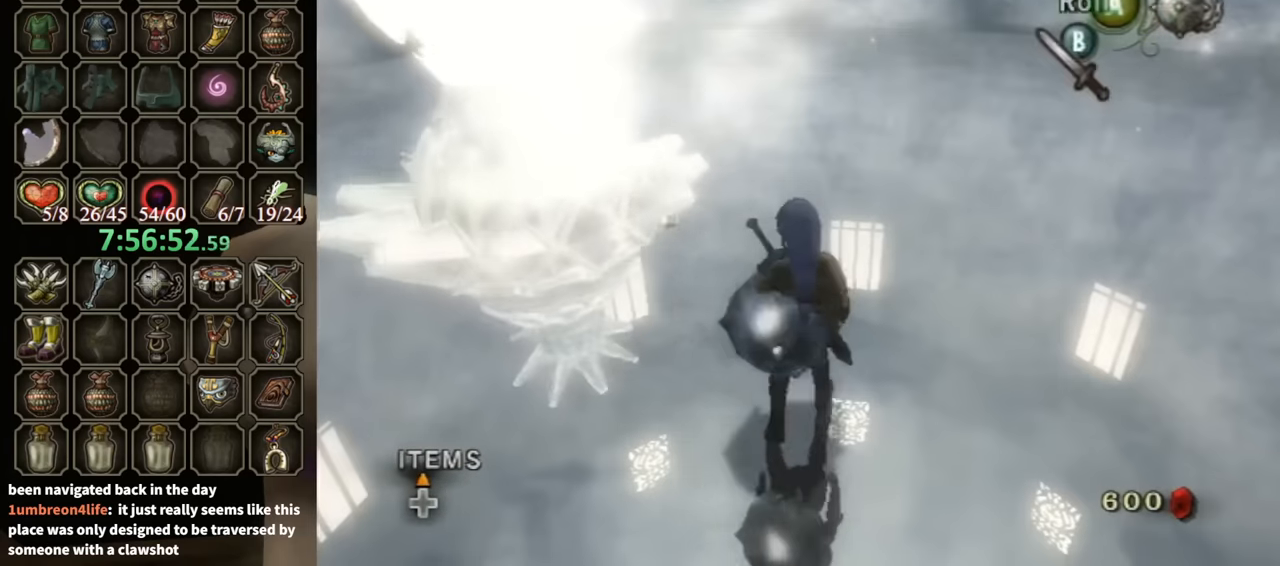
{"buttons": [], "left_stick": "up", "right_stick": "center", "events": []}
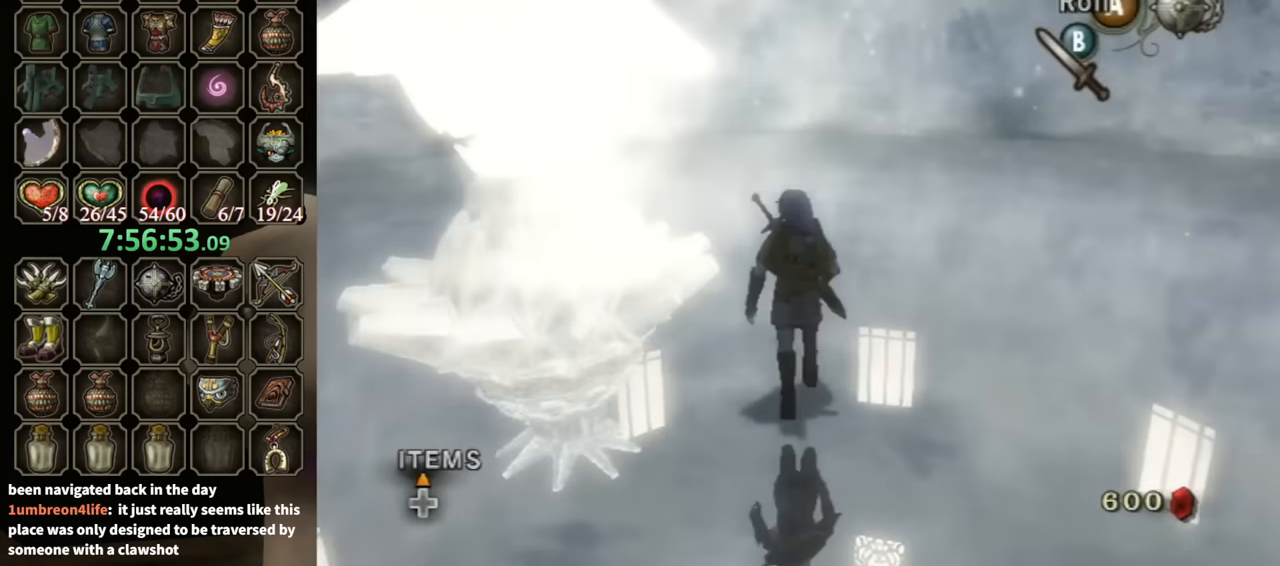
{"buttons": [], "left_stick": "up", "right_stick": "center", "events": [[200, "X", "down"], [233, "X", "up"]]}
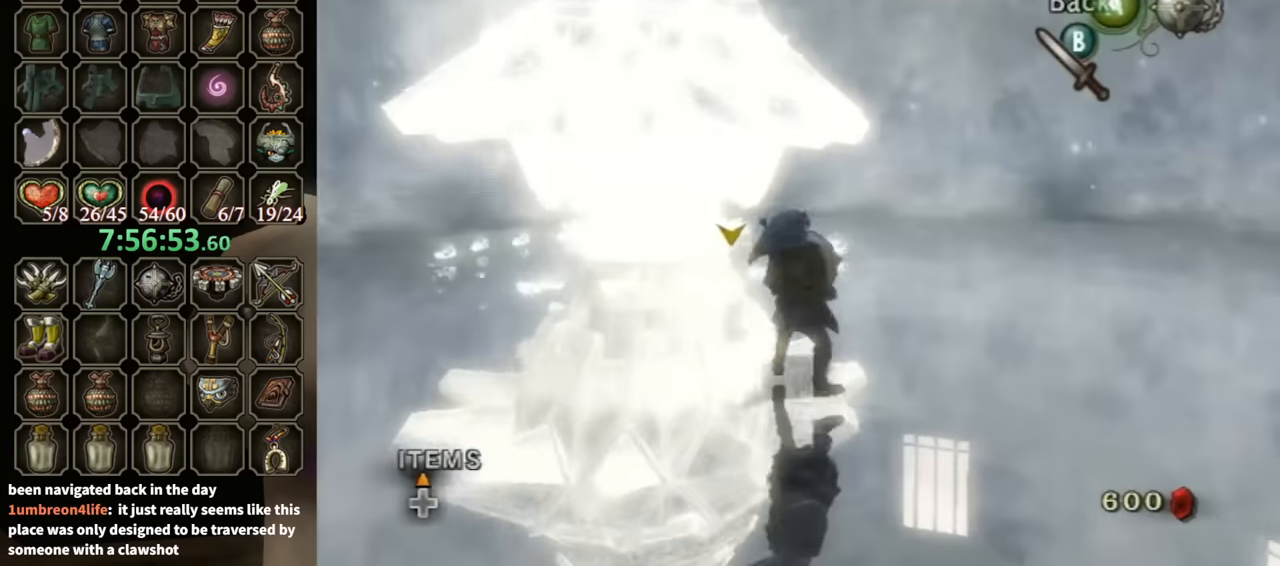
{"buttons": [], "left_stick": "up", "right_stick": "center", "events": []}
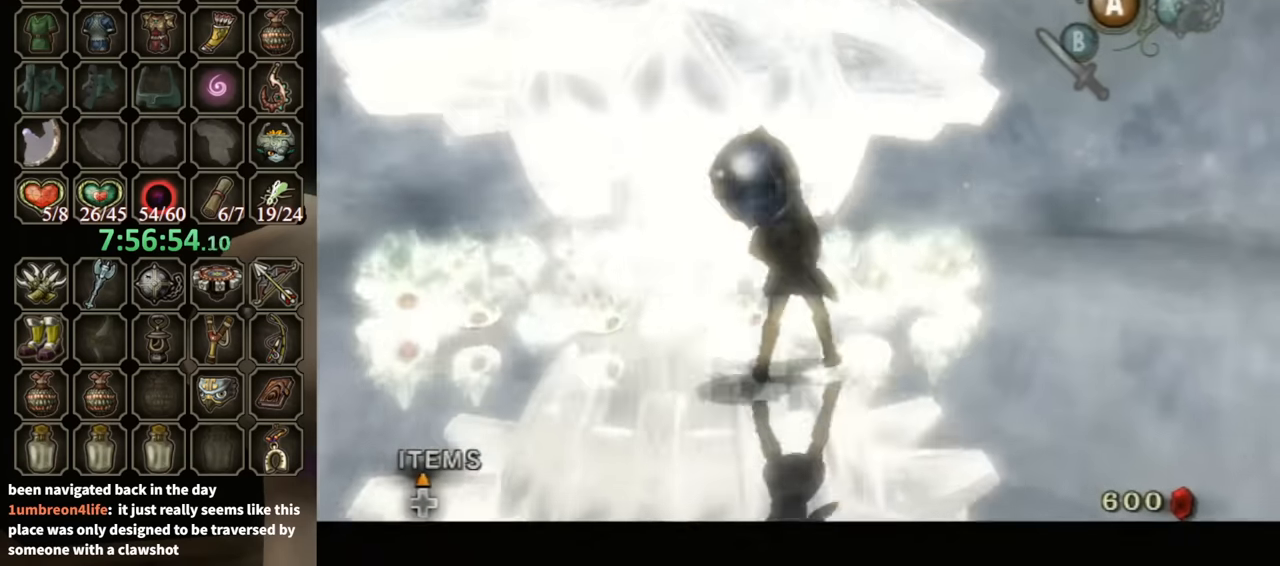
{"buttons": [], "left_stick": "up", "right_stick": "center", "events": []}
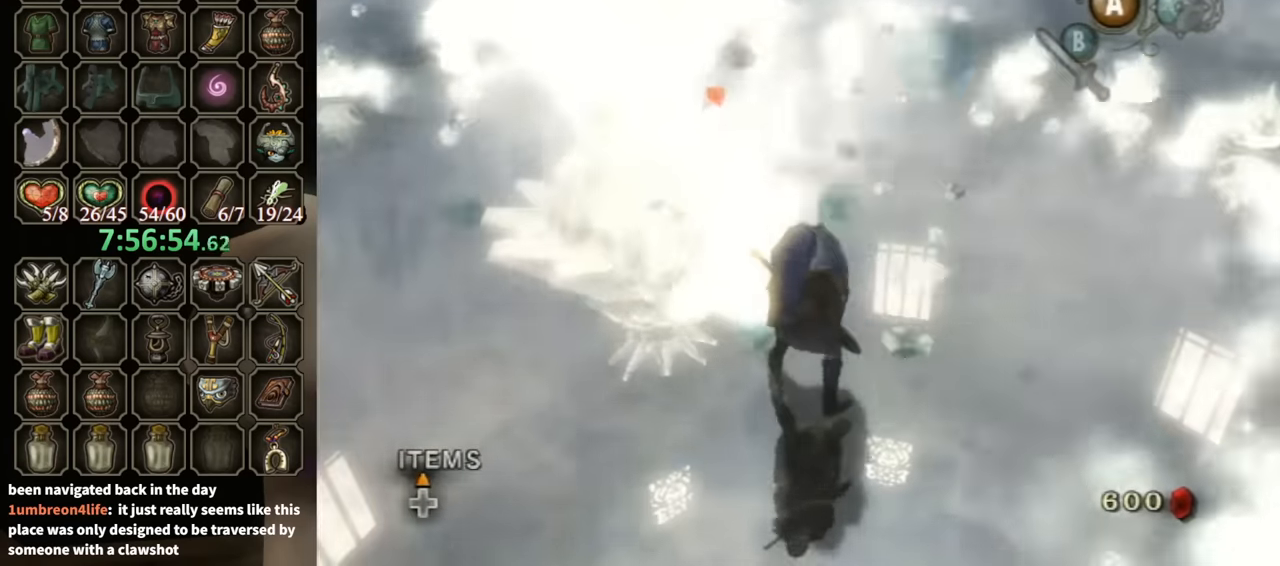
{"buttons": ["X"], "left_stick": "up", "right_stick": "center", "events": [[233, "X", "down"], [333, "X", "up"], [400, "X", "down"], [466, "X", "up"], [500, "X", "down"]]}
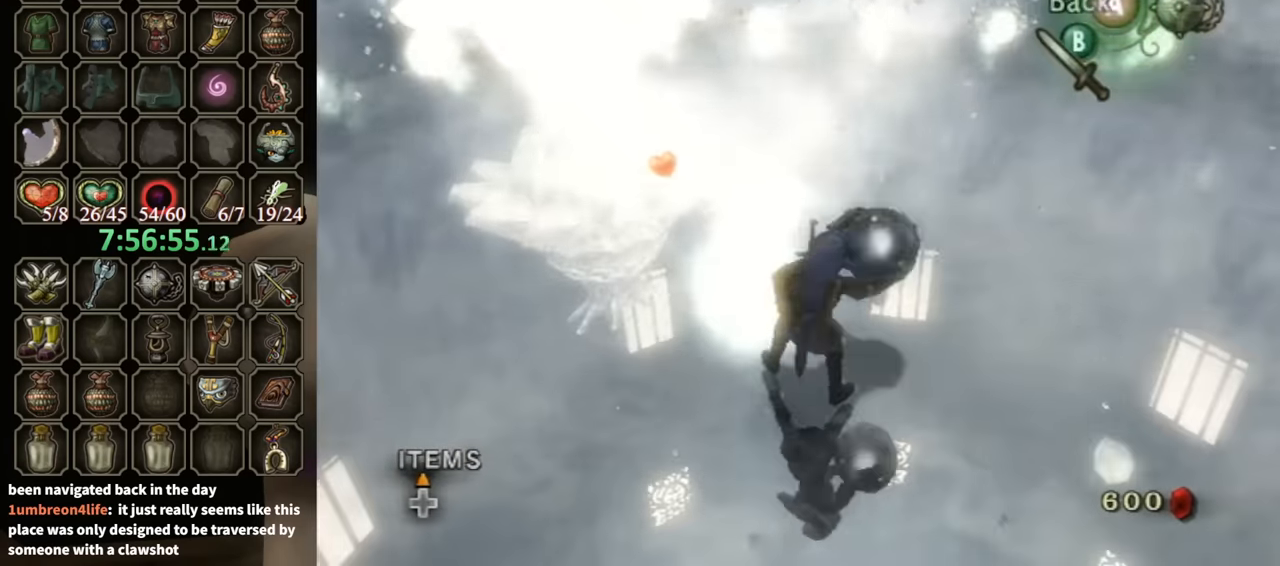
{"buttons": [], "left_stick": "up-left", "right_stick": "center", "events": [[33, "X", "up"], [366, "left_stick", "up-left"]]}
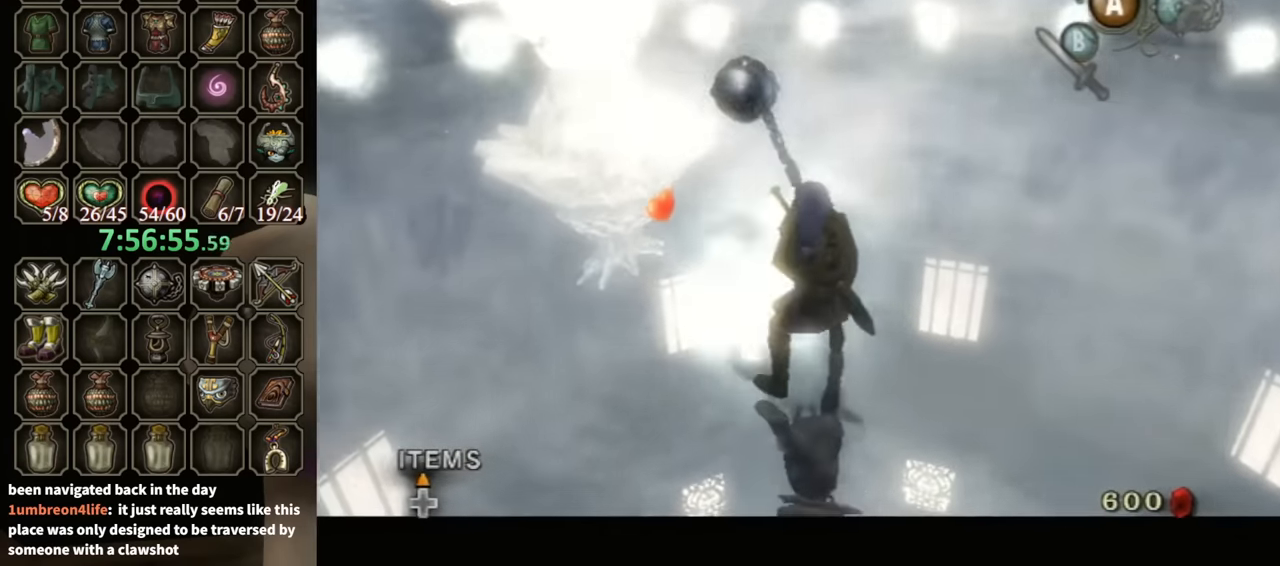
{"buttons": [], "left_stick": "up-left", "right_stick": "center", "events": []}
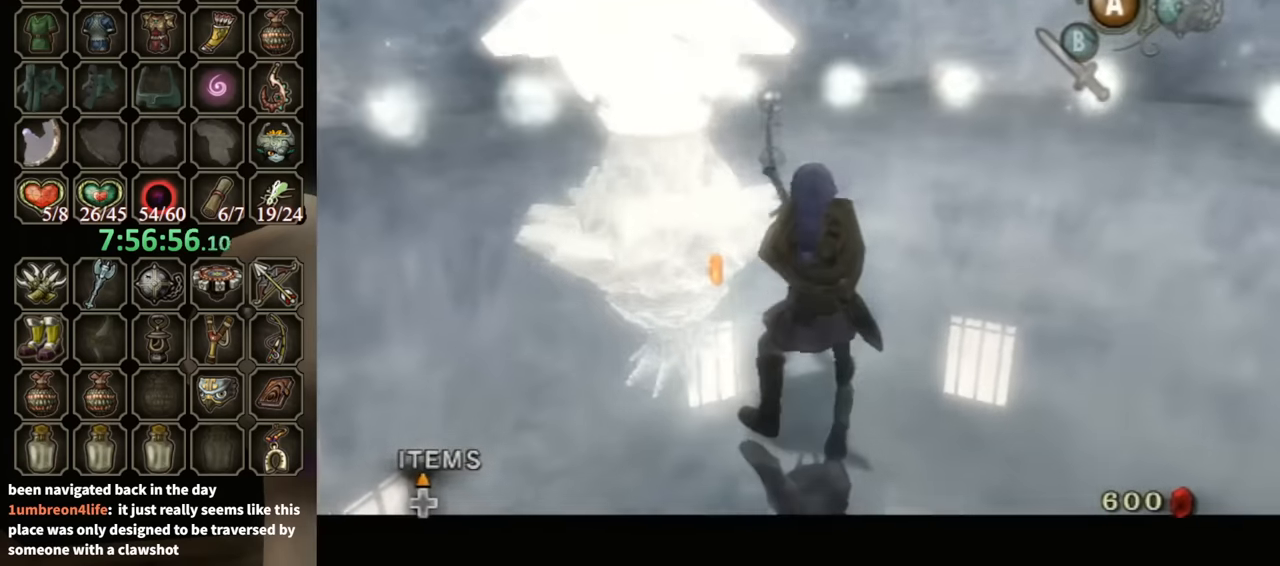
{"buttons": [], "left_stick": "center", "right_stick": "center", "events": [[400, "left_stick", "center"]]}
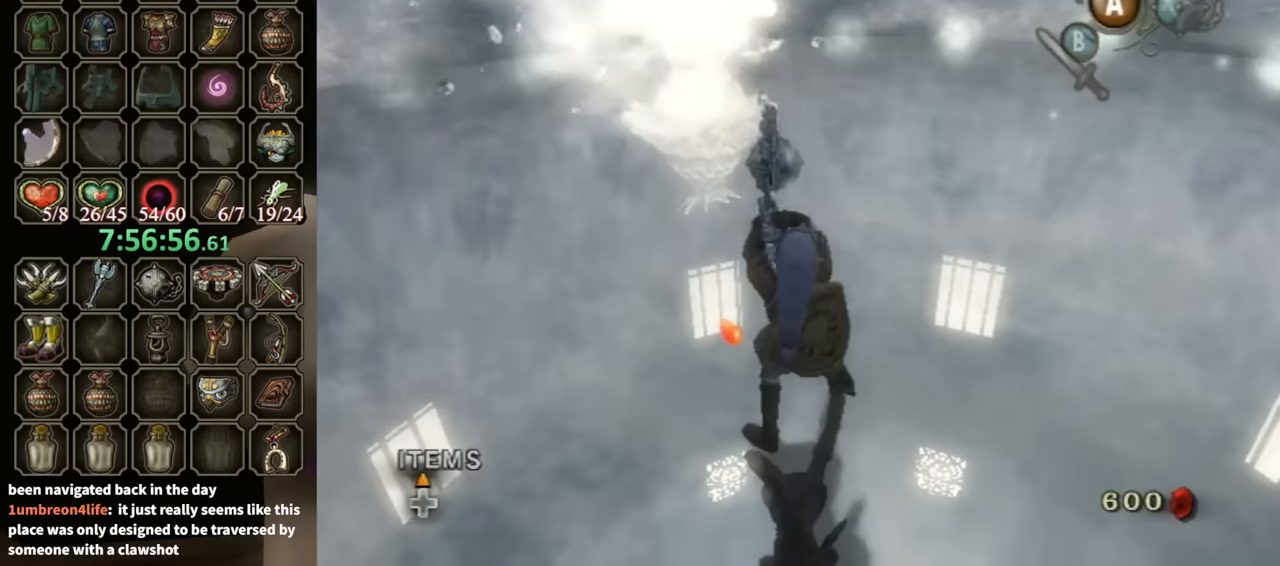
{"buttons": [], "left_stick": "up", "right_stick": "center", "events": [[34, "left_stick", "up"]]}
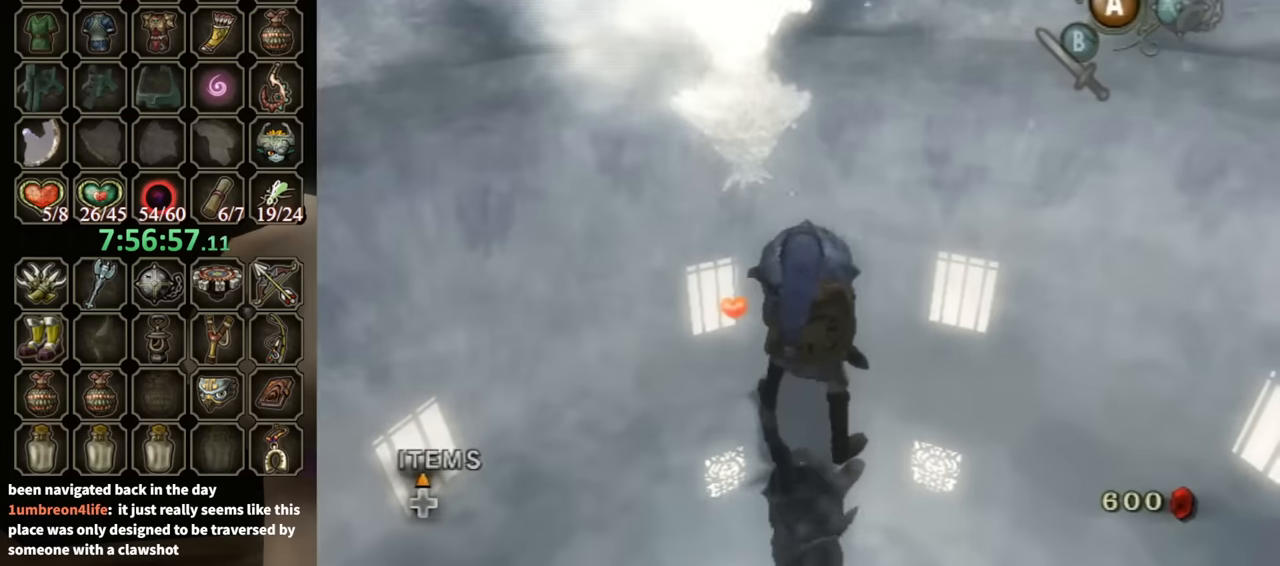
{"buttons": [], "left_stick": "right", "right_stick": "center", "events": [[234, "left_stick", "up-right"], [367, "X", "down"], [400, "left_stick", "right"], [434, "X", "up"]]}
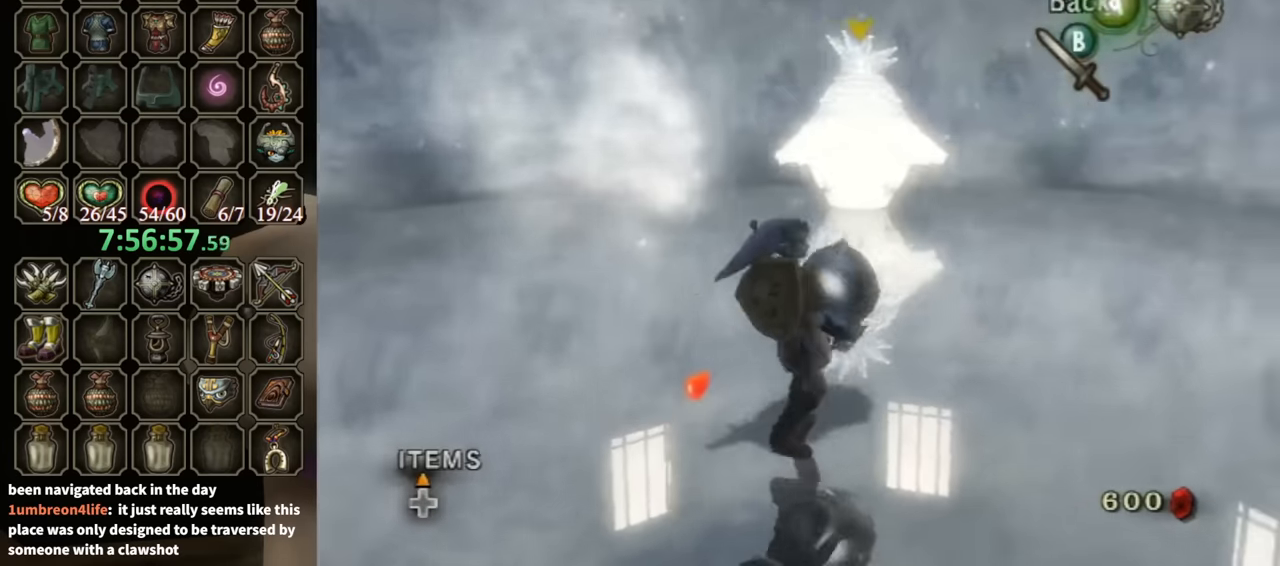
{"buttons": [], "left_stick": "up-right", "right_stick": "center", "events": [[200, "left_stick", "up-right"]]}
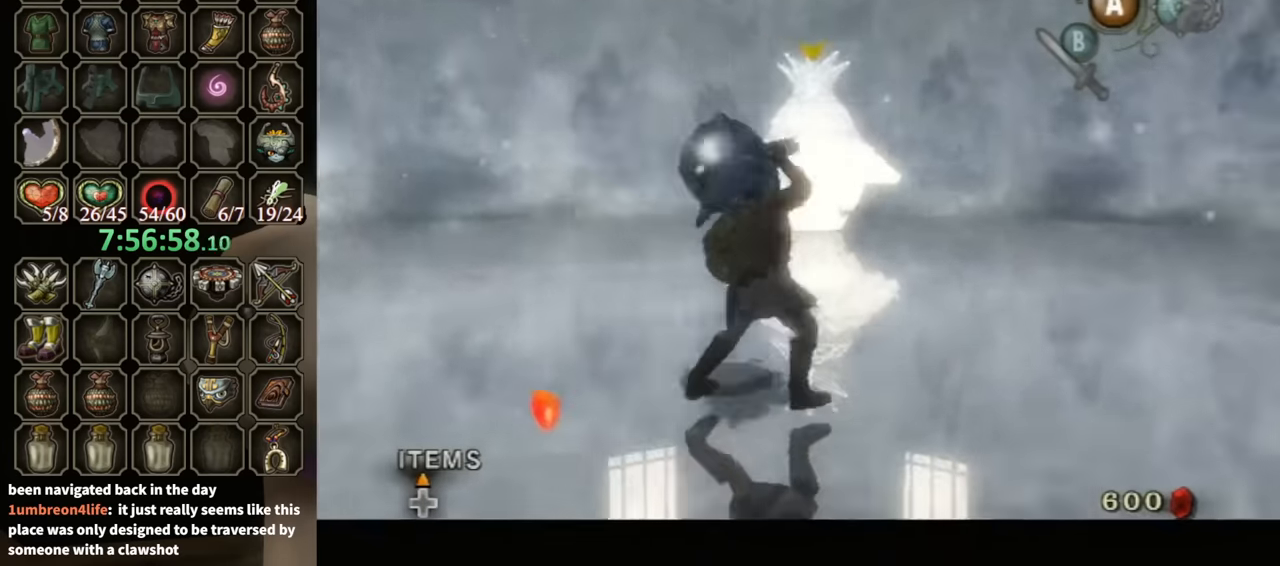
{"buttons": [], "left_stick": "up-left", "right_stick": "center", "events": [[34, "left_stick", "up"], [434, "left_stick", "up-left"]]}
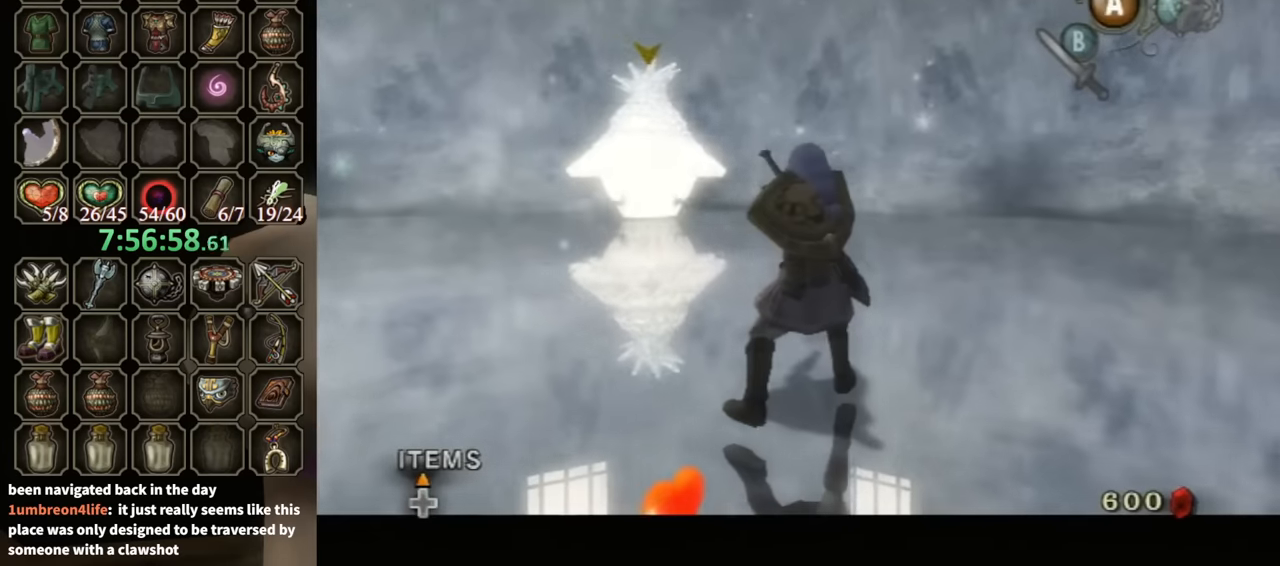
{"buttons": [], "left_stick": "center", "right_stick": "center", "events": [[234, "left_stick", "center"]]}
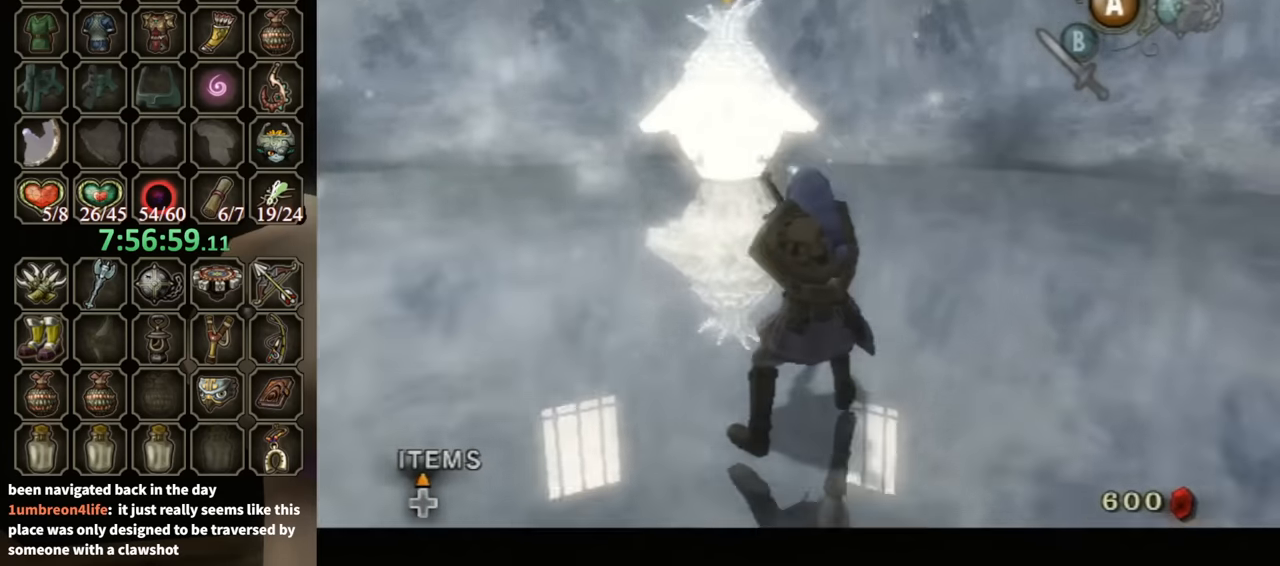
{"buttons": [], "left_stick": "center", "right_stick": "center", "events": []}